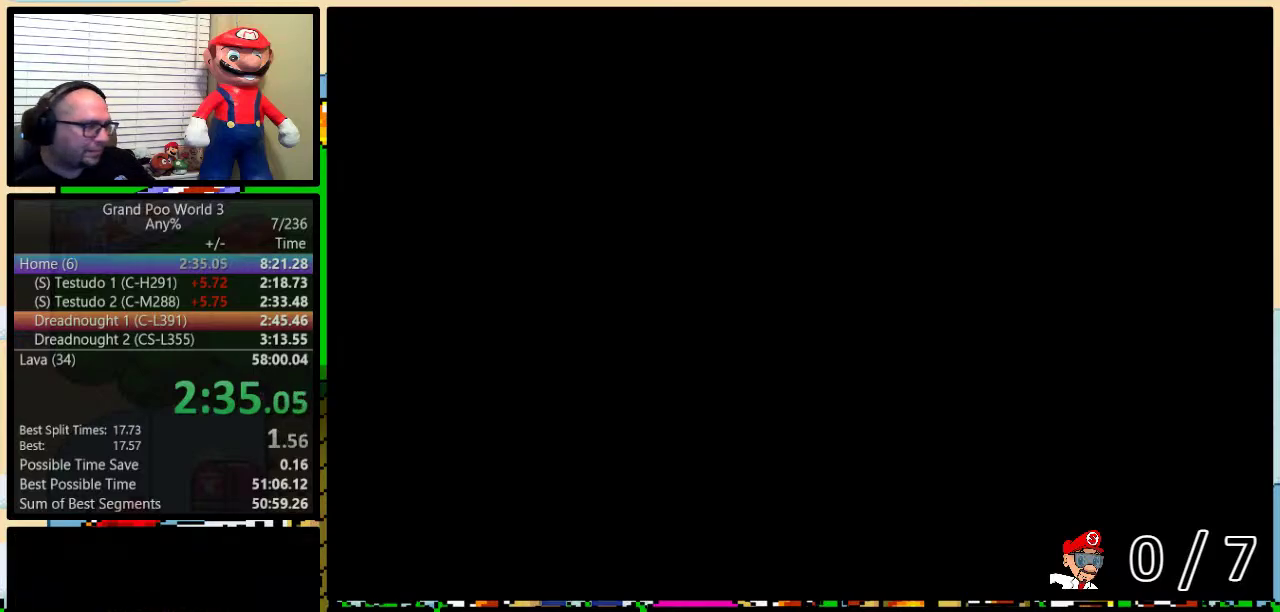
Gameplay with a controller (Nintendo layout); each line is a JSON object with the inputs held at the frame after it. "events" lists button and stick changes between this image and that frame as [ms after this image, input, new state], when the widget could be followed in between. Not read: L3 R3.
{"buttons": ["DPAD_DOWN"], "events": [[500, "DPAD_DOWN", "down"]]}
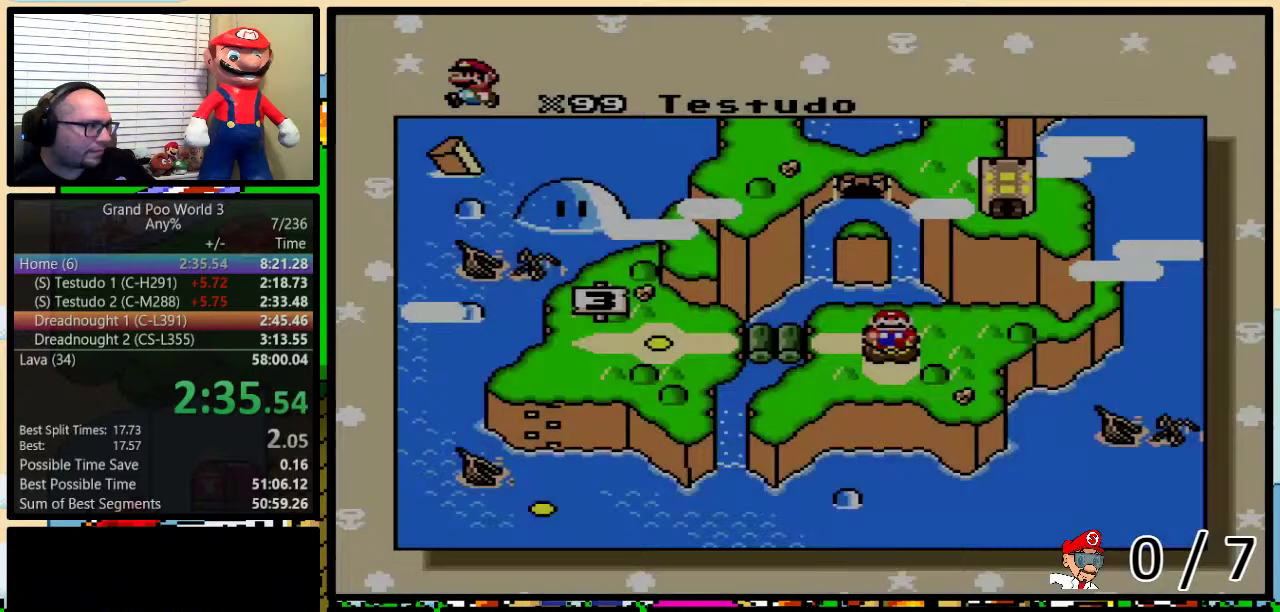
{"buttons": ["DPAD_DOWN"], "events": [[67, "DPAD_DOWN", "up"], [167, "DPAD_DOWN", "down"], [217, "DPAD_DOWN", "up"], [300, "DPAD_DOWN", "down"], [384, "DPAD_DOWN", "up"], [467, "DPAD_DOWN", "down"]]}
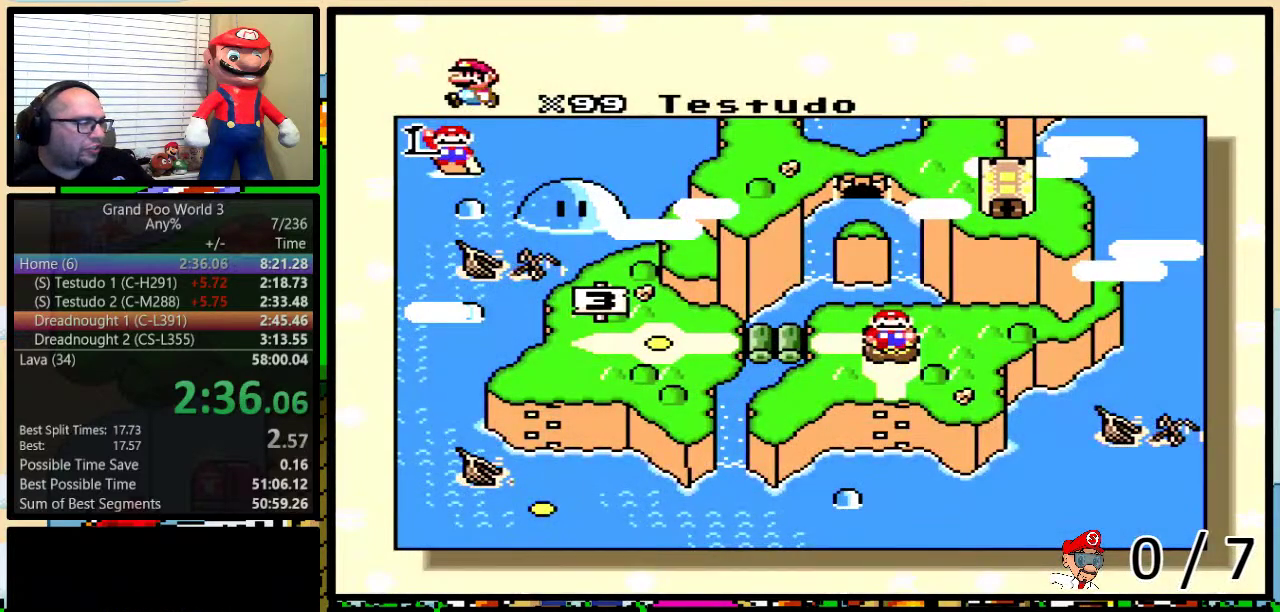
{"buttons": [], "events": [[50, "DPAD_DOWN", "up"], [100, "DPAD_DOWN", "down"], [317, "DPAD_DOWN", "up"], [367, "DPAD_DOWN", "down"], [467, "DPAD_DOWN", "up"]]}
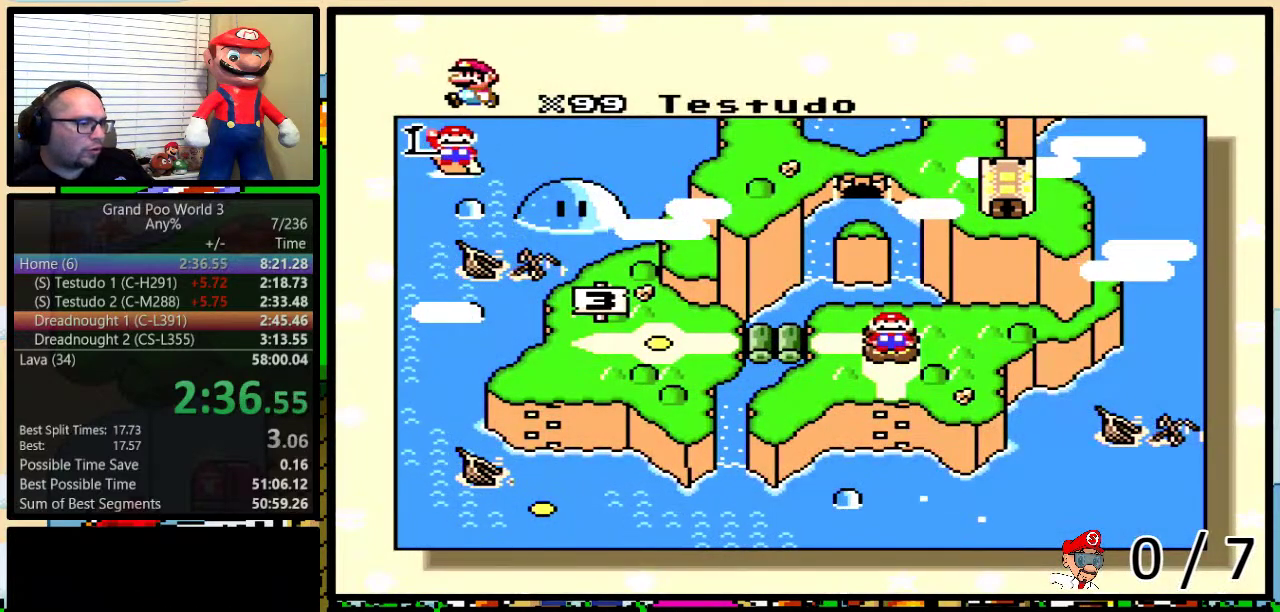
{"buttons": ["DPAD_DOWN"], "events": [[33, "DPAD_DOWN", "down"], [134, "DPAD_DOWN", "up"], [184, "DPAD_DOWN", "down"], [250, "DPAD_DOWN", "up"], [317, "DPAD_DOWN", "down"], [400, "DPAD_DOWN", "up"], [451, "DPAD_DOWN", "down"]]}
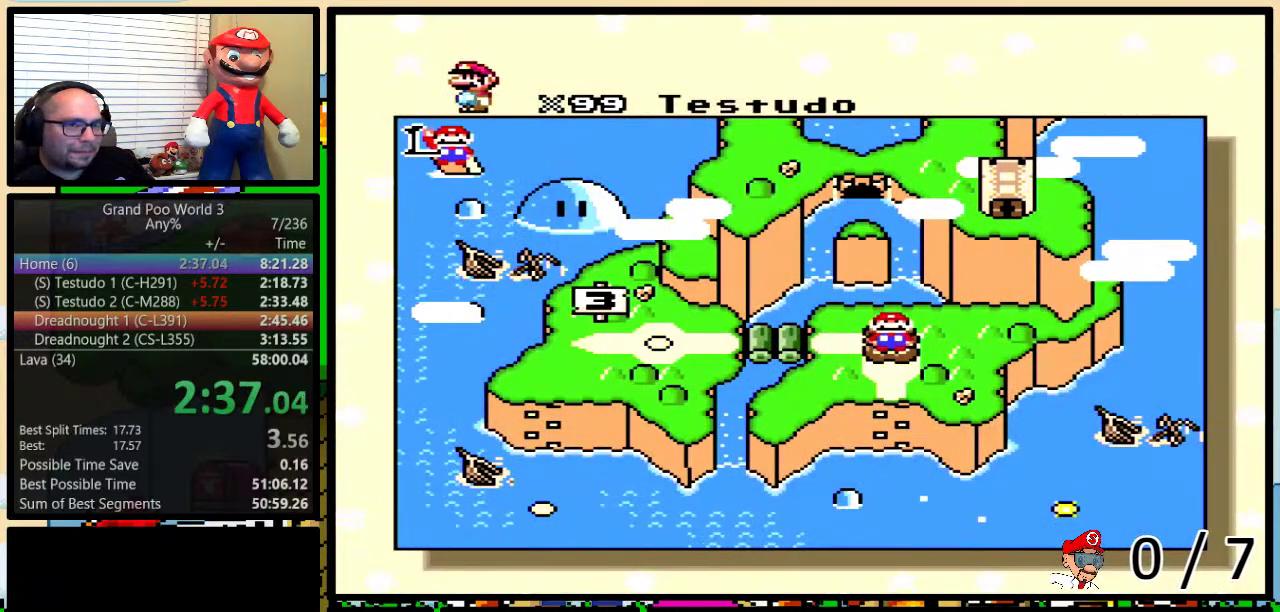
{"buttons": [], "events": [[166, "DPAD_DOWN", "up"], [250, "DPAD_DOWN", "down"], [317, "DPAD_DOWN", "up"], [383, "DPAD_DOWN", "down"], [500, "DPAD_DOWN", "up"]]}
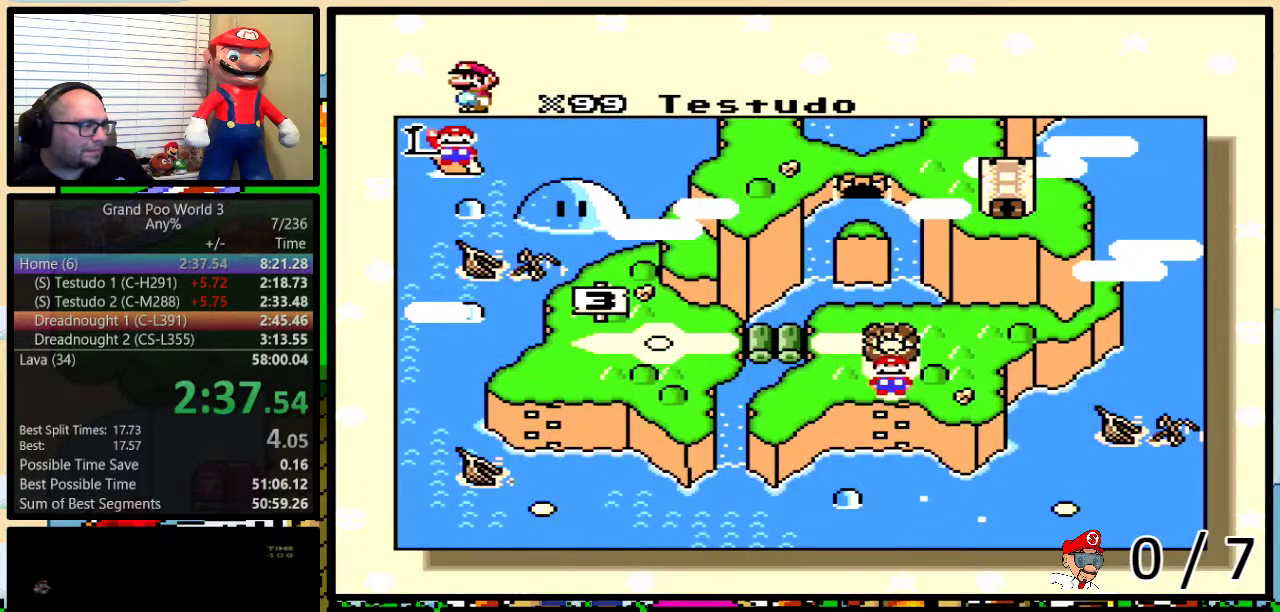
{"buttons": ["Y"], "events": [[384, "X", "down"], [467, "X", "up"], [467, "Y", "down"]]}
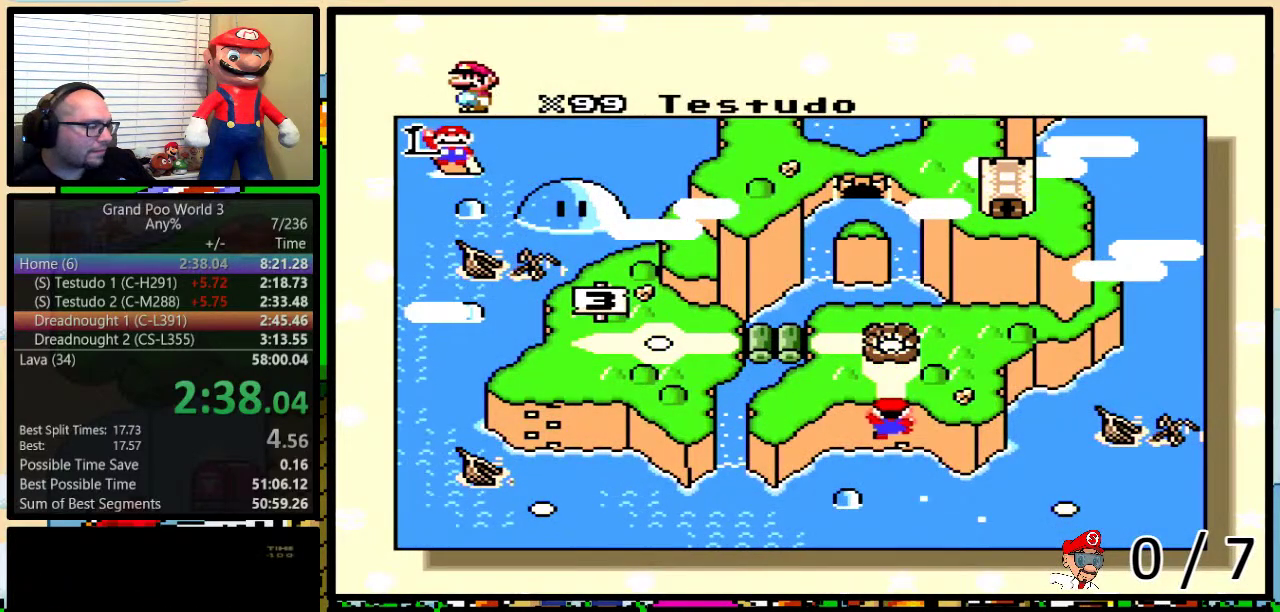
{"buttons": ["X"], "events": [[66, "X", "down"], [100, "Y", "up"], [133, "B", "down"], [166, "X", "up"], [183, "A", "down"], [183, "B", "up"], [250, "A", "up"], [250, "X", "down"], [350, "X", "up"], [350, "Y", "down"], [383, "A", "down"], [450, "A", "up"], [450, "X", "down"], [500, "Y", "up"]]}
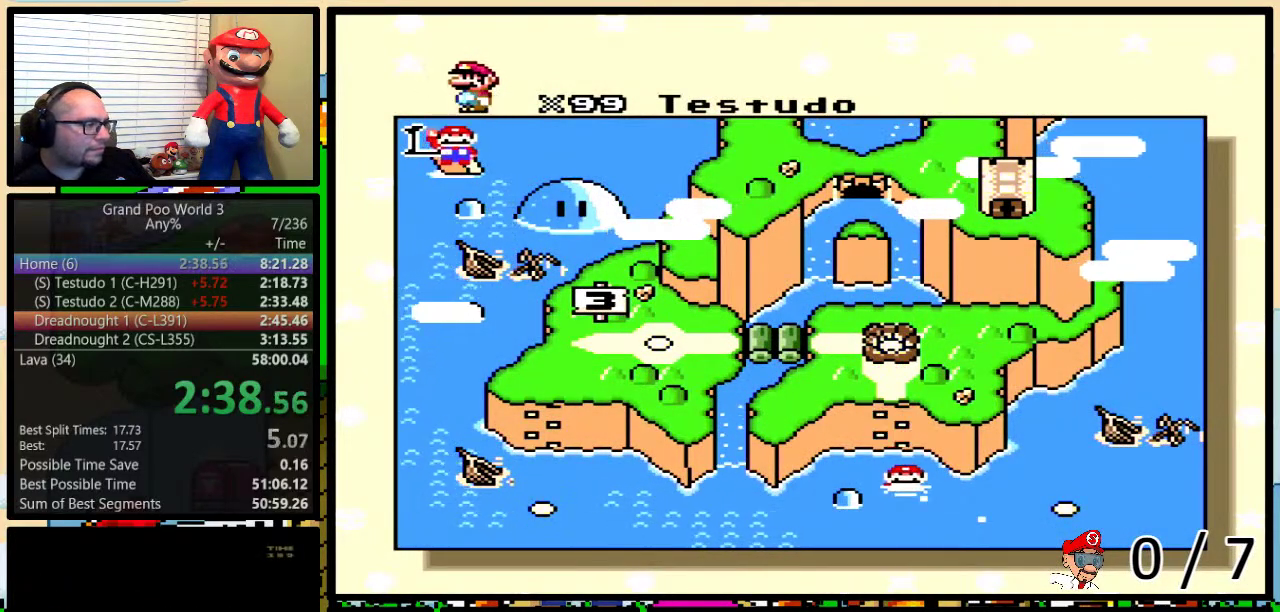
{"buttons": ["B", "X", "Y"], "events": [[33, "X", "up"], [67, "A", "down"], [67, "B", "down"], [67, "Y", "down"], [100, "B", "up"], [100, "Y", "up"], [134, "A", "up"], [134, "X", "down"], [184, "B", "down"], [184, "Y", "down"], [217, "B", "up"], [217, "X", "up"], [217, "Y", "up"], [250, "A", "down"], [284, "B", "down"], [284, "Y", "down"], [317, "A", "up"], [317, "B", "up"], [317, "X", "down"], [317, "Y", "up"], [400, "B", "down"], [400, "Y", "down"], [434, "A", "down"], [434, "B", "up"], [434, "X", "up"], [434, "Y", "up"], [501, "A", "up"], [501, "B", "down"], [501, "X", "down"], [501, "Y", "down"]]}
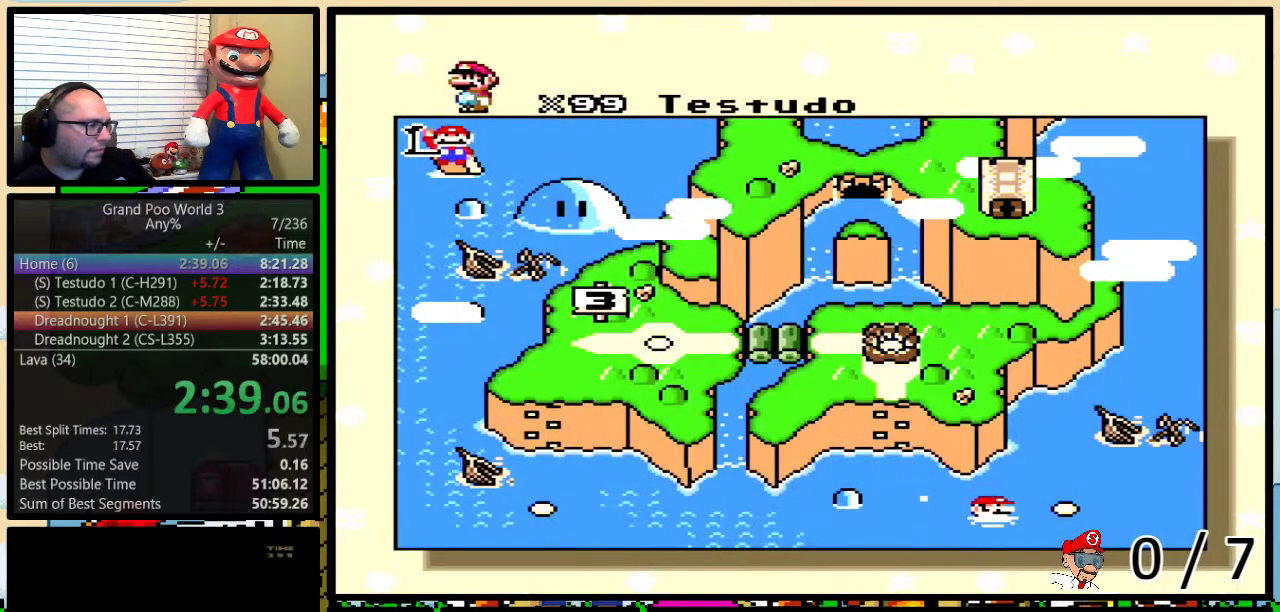
{"buttons": [], "events": [[33, "B", "up"], [33, "Y", "up"], [100, "B", "down"], [100, "X", "up"], [100, "Y", "down"], [150, "Y", "up"], [183, "B", "up"], [183, "X", "down"], [216, "B", "down"], [216, "Y", "down"], [250, "B", "up"], [250, "Y", "up"], [283, "X", "up"], [300, "A", "down"], [300, "B", "down"], [300, "Y", "down"], [367, "B", "up"], [367, "Y", "up"], [400, "A", "up"], [400, "X", "down"], [433, "B", "down"], [433, "Y", "down"], [467, "B", "up"], [467, "Y", "up"], [483, "X", "up"]]}
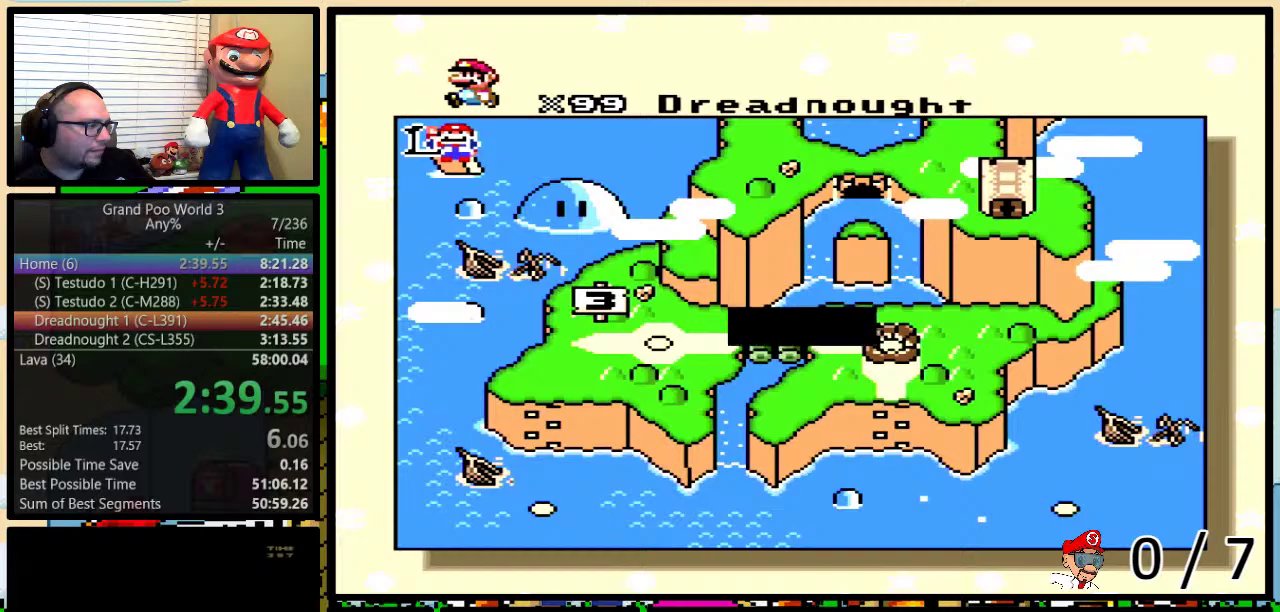
{"buttons": ["X"], "events": [[33, "B", "down"], [33, "Y", "down"], [67, "X", "down"], [83, "Y", "up"], [184, "A", "down"], [184, "B", "up"], [184, "X", "up"], [234, "B", "down"], [234, "Y", "down"], [267, "A", "up"], [267, "X", "down"], [300, "Y", "up"], [350, "X", "up"], [350, "Y", "down"], [400, "A", "down"], [400, "B", "up"], [400, "Y", "up"], [434, "X", "down"], [467, "A", "up"]]}
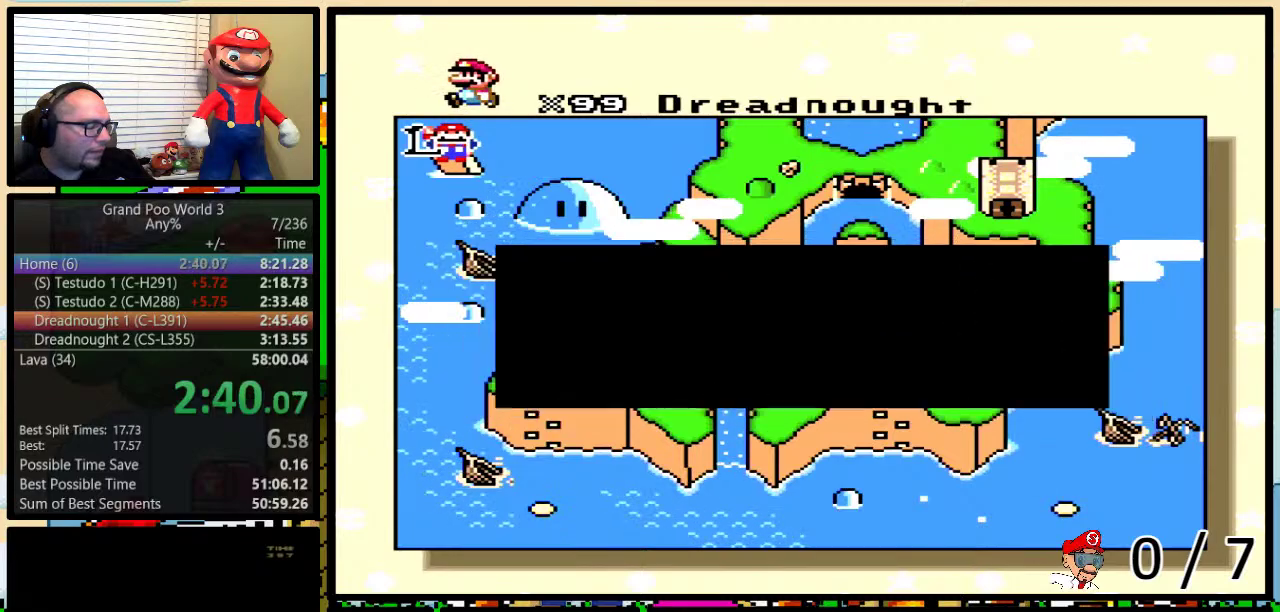
{"buttons": ["A"], "events": [[50, "B", "down"], [50, "X", "up"], [50, "Y", "down"], [83, "A", "down"], [116, "B", "up"], [116, "Y", "up"], [133, "A", "up"], [133, "X", "down"], [183, "B", "down"], [183, "Y", "down"], [216, "B", "up"], [216, "Y", "up"], [250, "B", "down"], [250, "X", "up"], [267, "A", "down"], [267, "B", "up"], [267, "Y", "down"], [333, "A", "up"], [333, "X", "down"], [367, "B", "down"], [433, "X", "up"], [433, "Y", "up"], [467, "A", "down"], [467, "Y", "down"], [500, "B", "up"], [500, "Y", "up"]]}
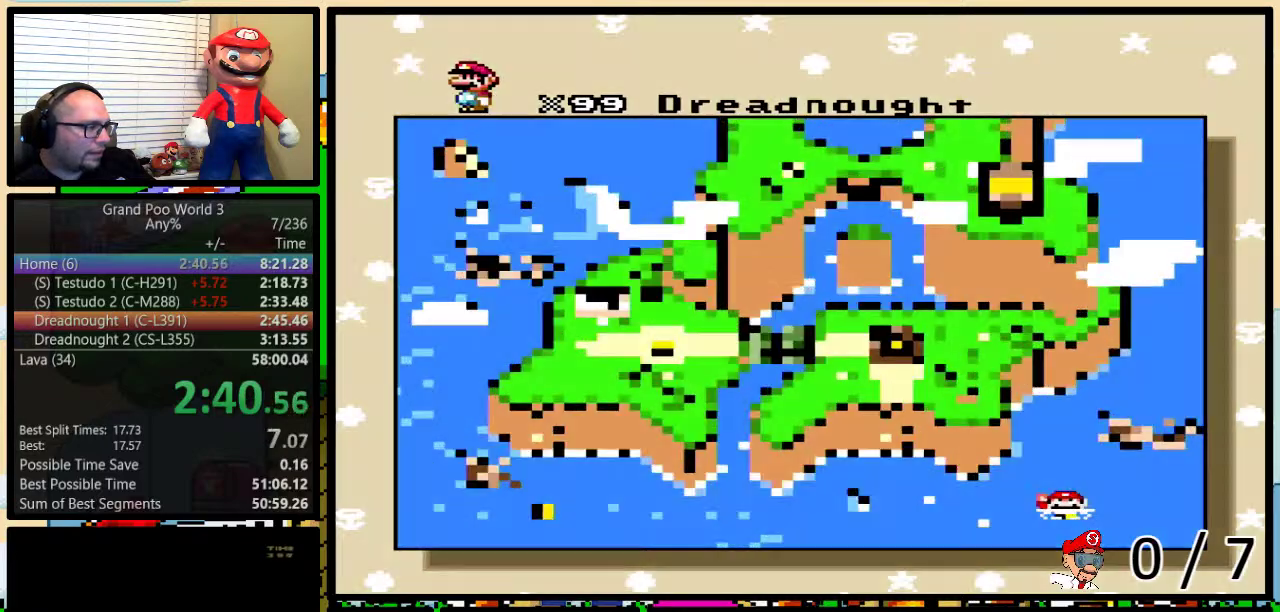
{"buttons": [], "events": [[33, "A", "up"], [33, "B", "down"], [33, "X", "down"], [67, "Y", "down"], [100, "B", "up"], [100, "Y", "up"], [134, "B", "down"], [134, "X", "up"], [167, "Y", "down"], [200, "B", "up"], [234, "Y", "up"]]}
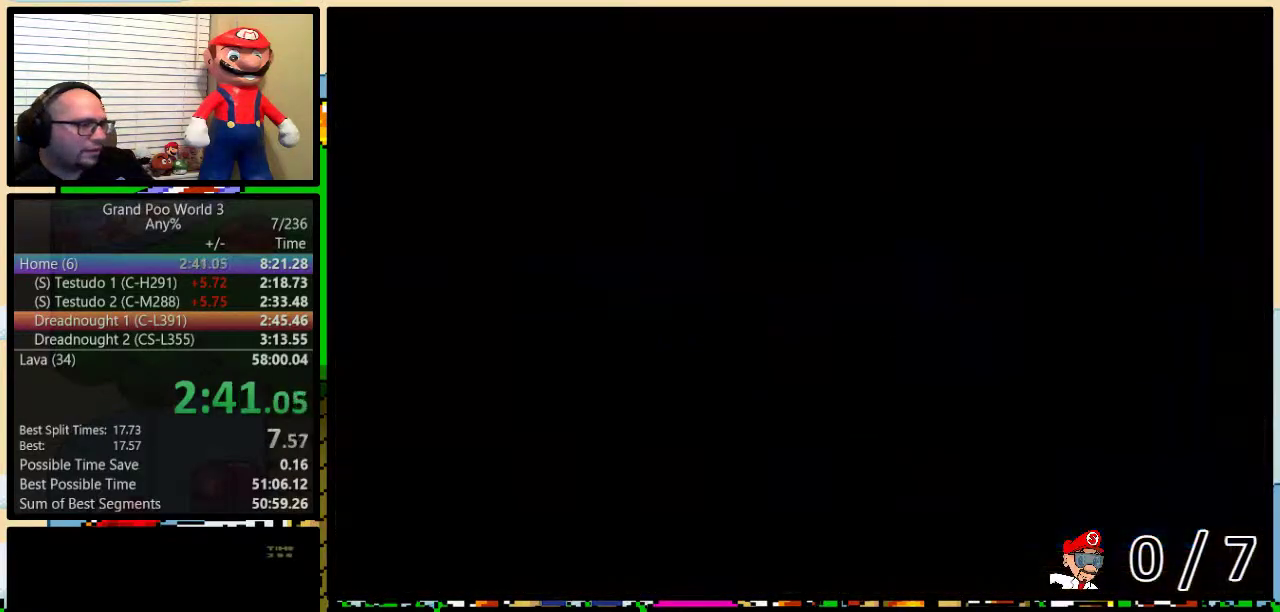
{"buttons": [], "events": []}
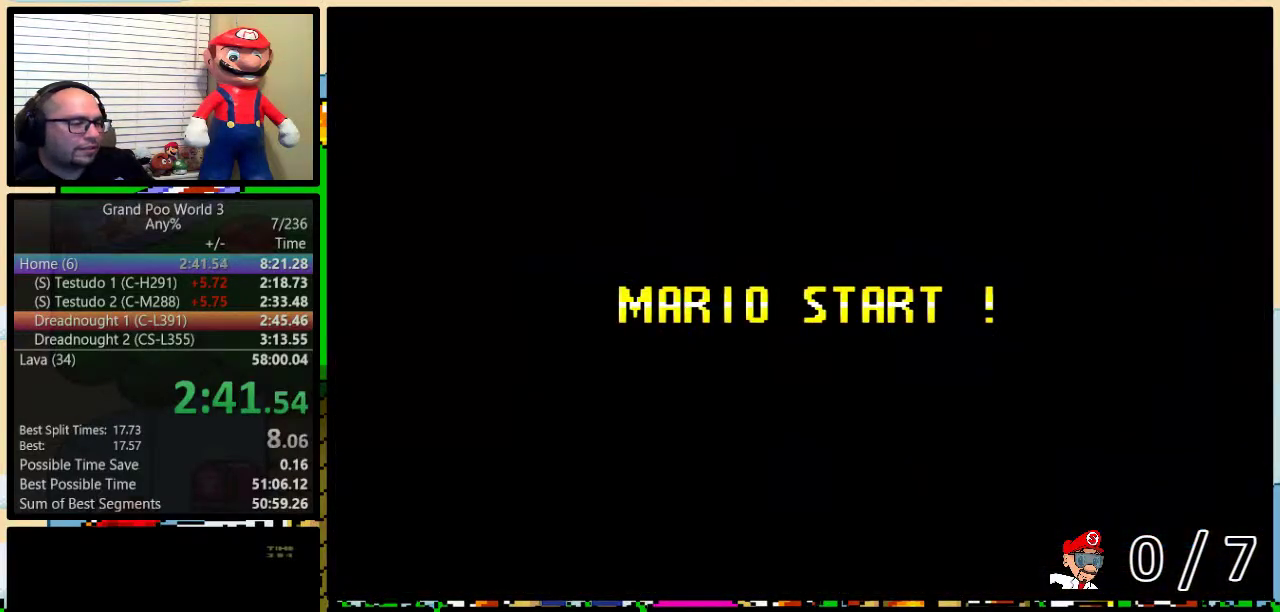
{"buttons": ["B", "Y"], "events": [[17, "Y", "down"], [67, "B", "down"], [217, "Y", "up"], [317, "B", "up"], [367, "Y", "down"], [484, "B", "down"]]}
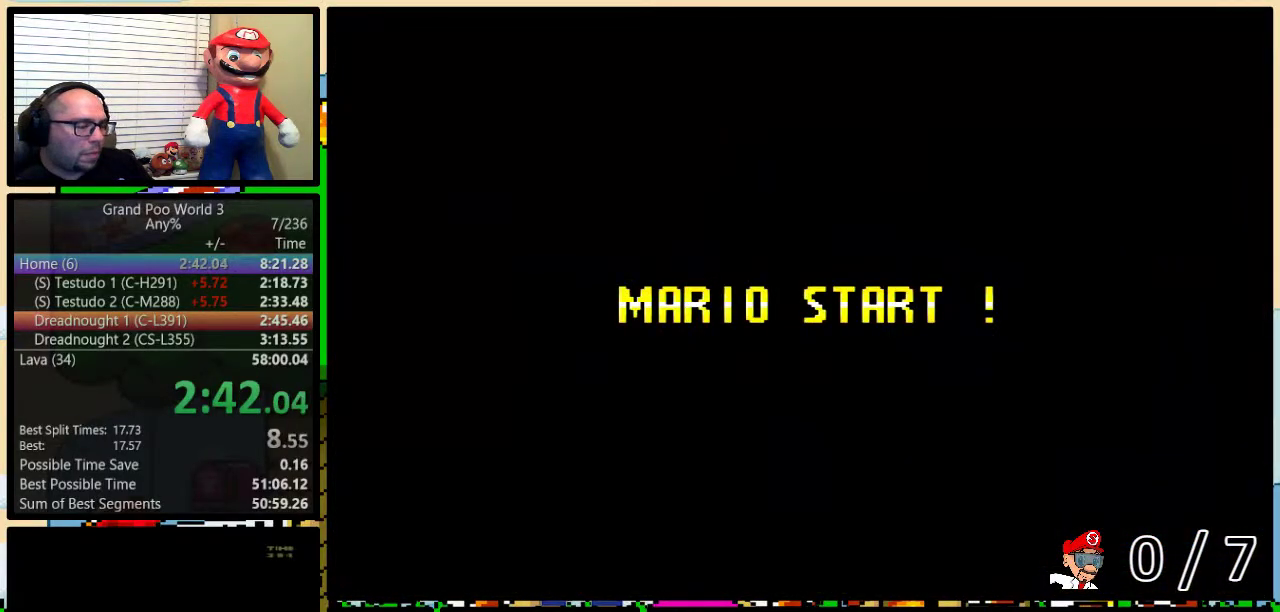
{"buttons": ["B", "Y", "DPAD_UP", "DPAD_RIGHT"], "events": [[350, "DPAD_RIGHT", "down"], [383, "DPAD_UP", "down"]]}
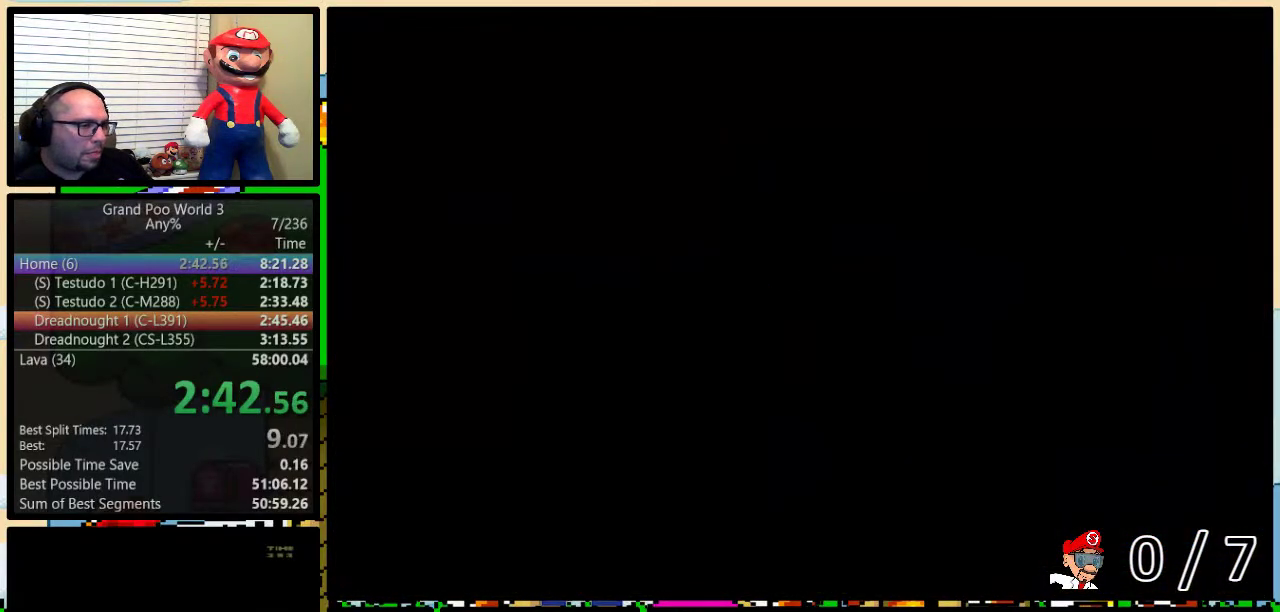
{"buttons": ["B", "Y", "DPAD_UP", "DPAD_RIGHT"], "events": []}
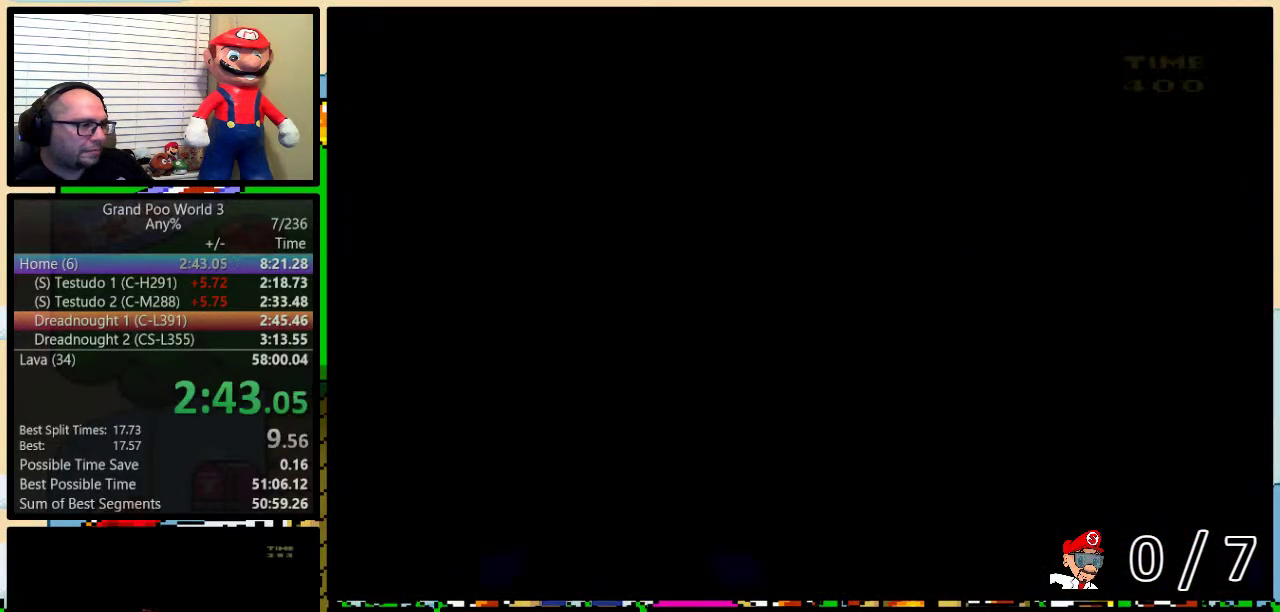
{"buttons": ["B", "Y", "DPAD_UP", "DPAD_RIGHT"], "events": []}
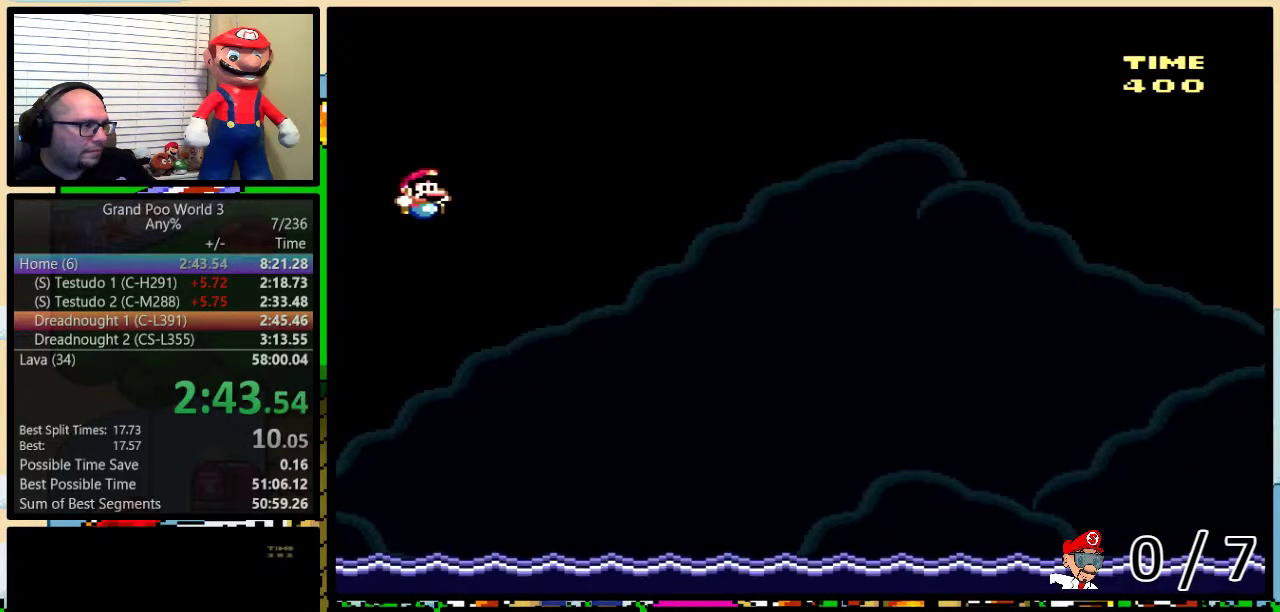
{"buttons": ["B", "Y", "DPAD_UP", "DPAD_RIGHT"], "events": []}
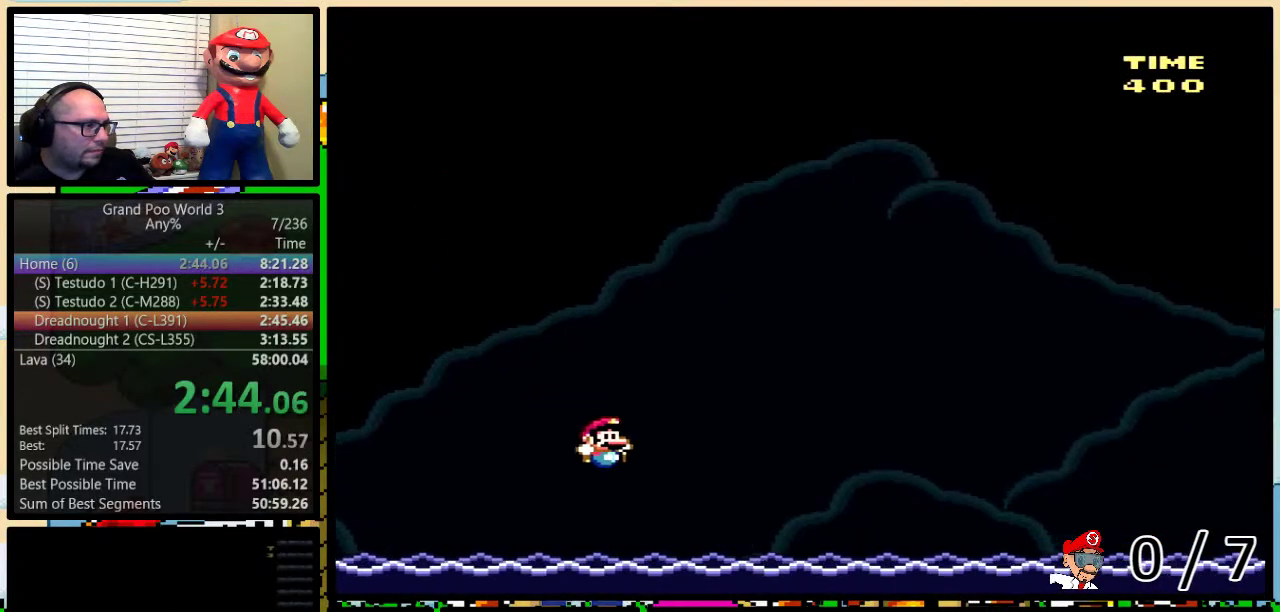
{"buttons": ["B", "Y", "DPAD_UP", "DPAD_RIGHT"], "events": [[150, "B", "up"], [200, "B", "down"]]}
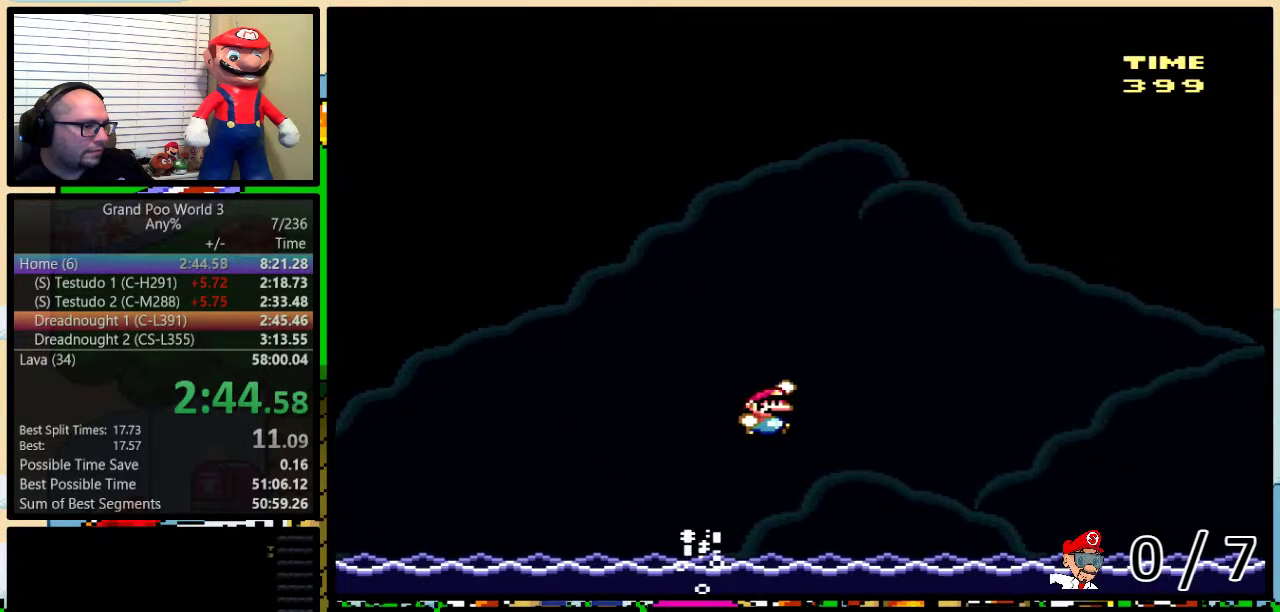
{"buttons": ["B", "Y", "DPAD_UP", "DPAD_RIGHT"], "events": []}
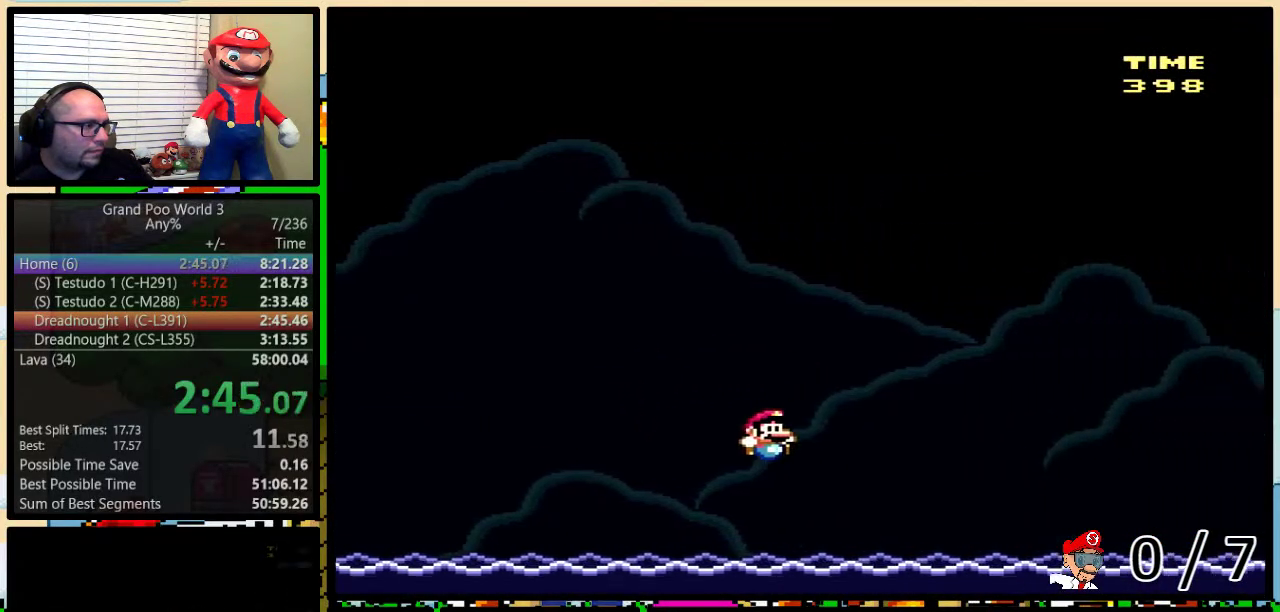
{"buttons": ["B", "Y", "DPAD_UP", "DPAD_RIGHT"], "events": [[183, "B", "up"], [250, "B", "down"]]}
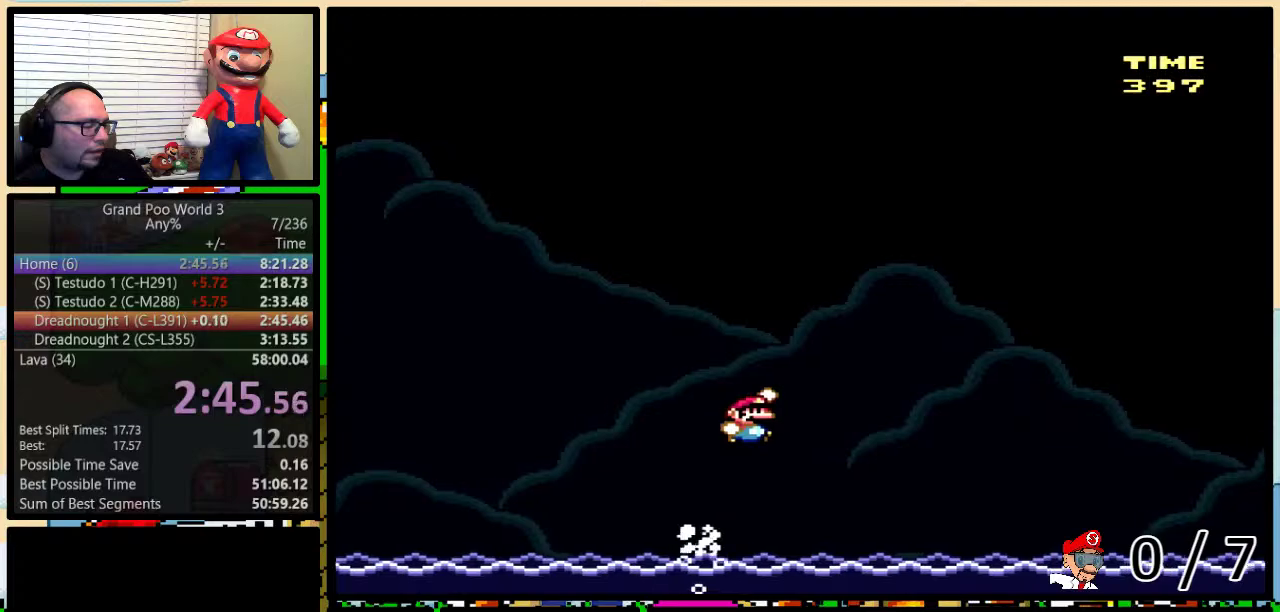
{"buttons": ["B", "Y", "DPAD_UP", "DPAD_RIGHT"], "events": []}
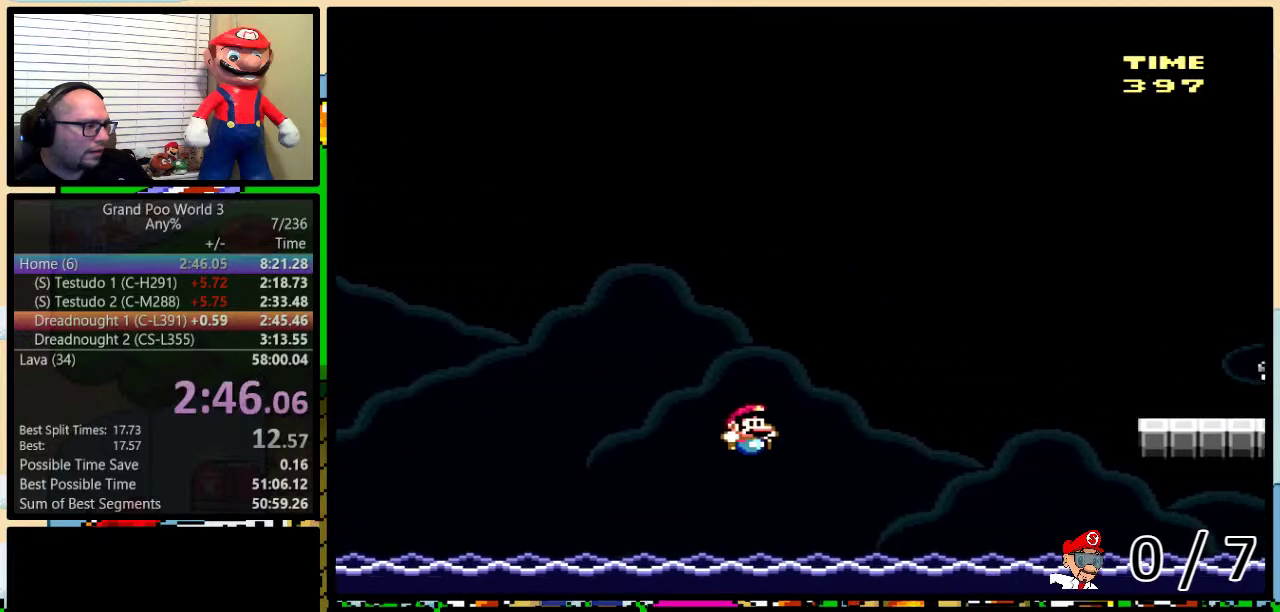
{"buttons": ["B", "Y", "DPAD_UP", "DPAD_RIGHT"], "events": []}
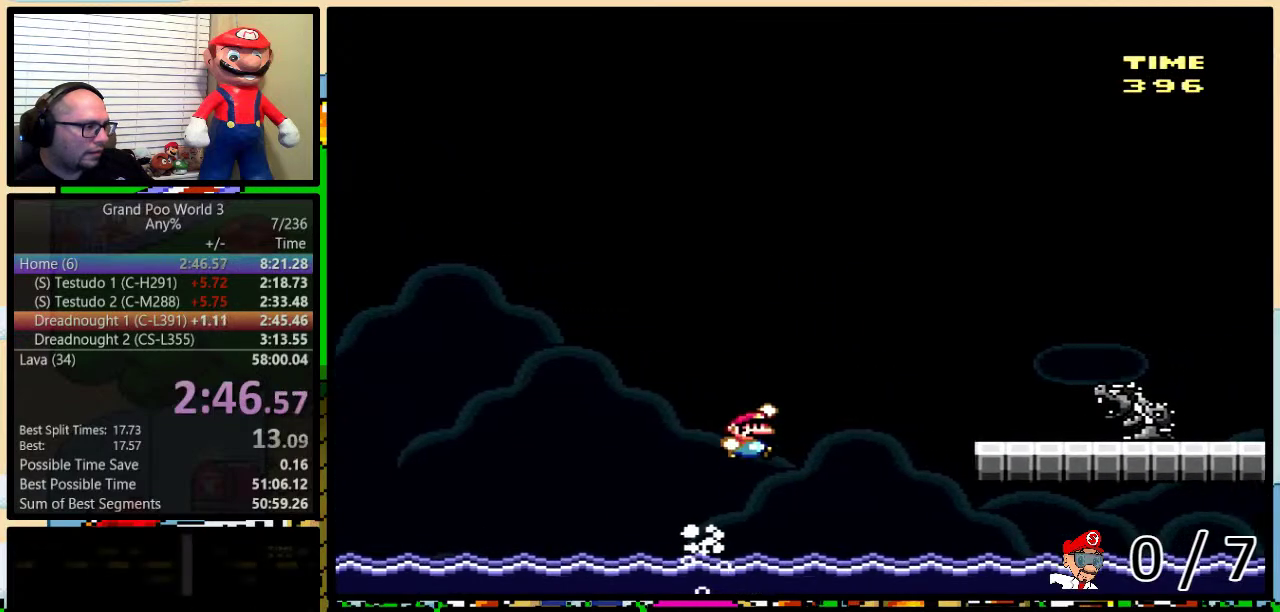
{"buttons": ["Y", "DPAD_UP", "DPAD_RIGHT"], "events": [[350, "B", "up"]]}
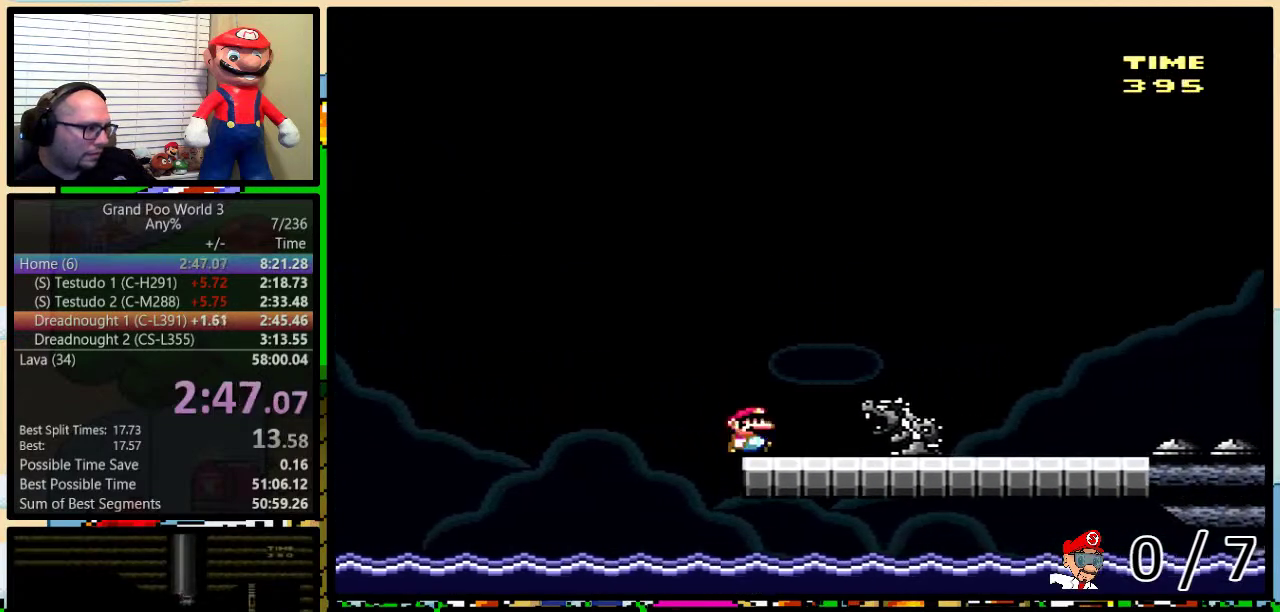
{"buttons": ["Y", "DPAD_RIGHT"], "events": [[433, "DPAD_UP", "up"]]}
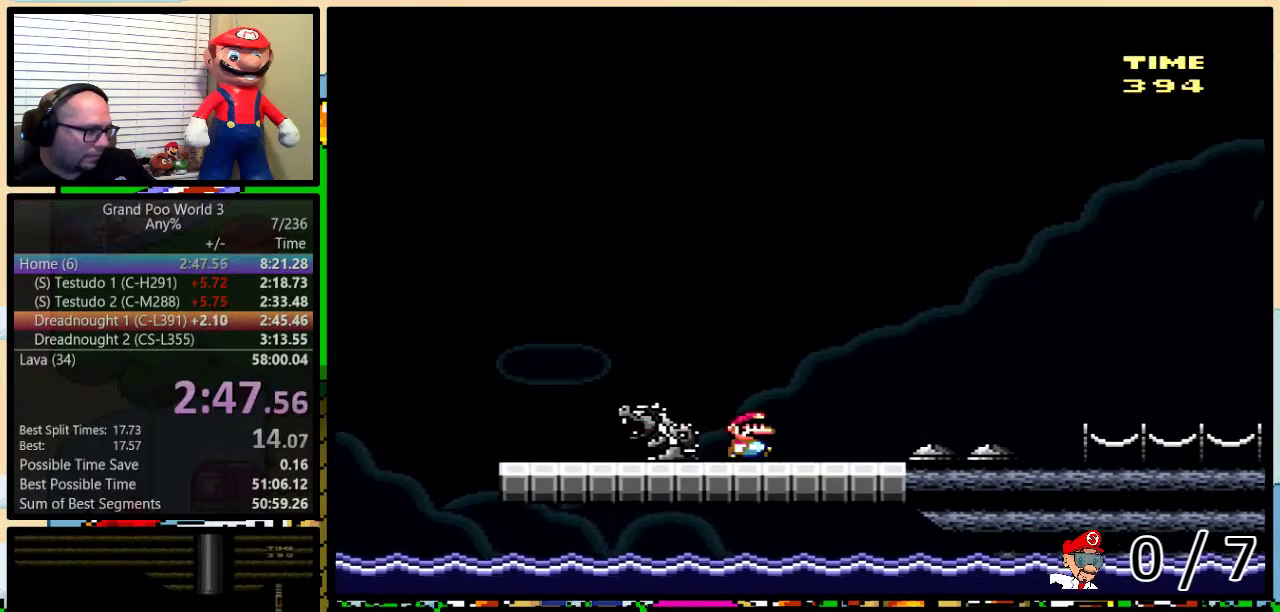
{"buttons": ["Y", "DPAD_RIGHT"], "events": []}
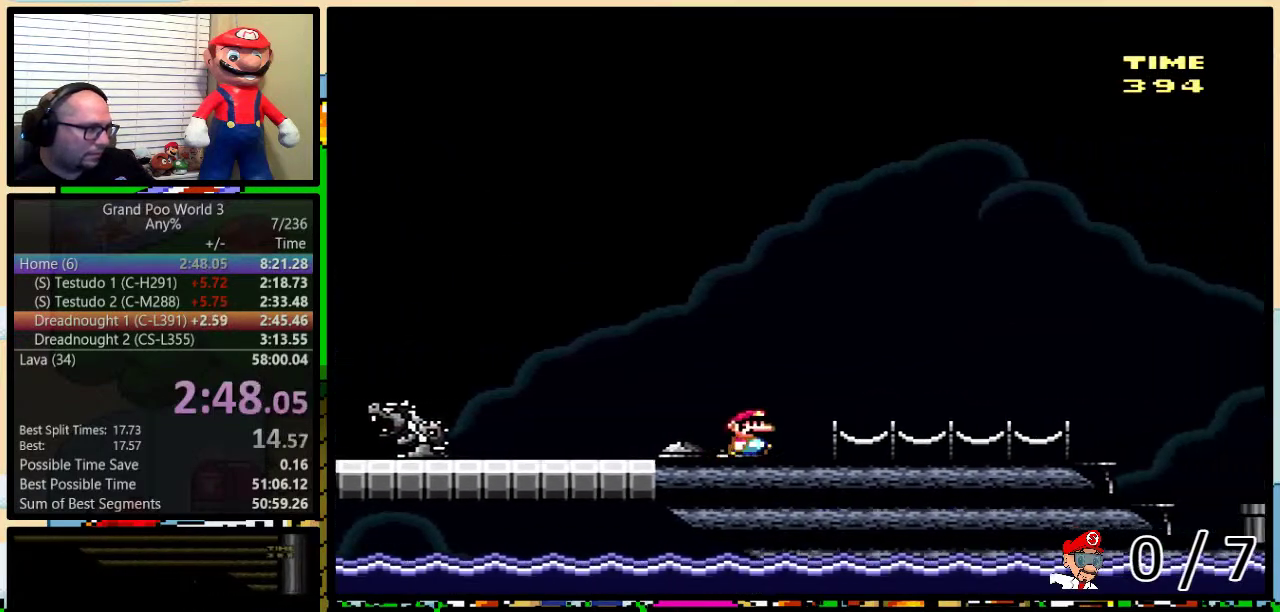
{"buttons": ["Y", "DPAD_UP", "DPAD_RIGHT"], "events": [[483, "DPAD_UP", "down"]]}